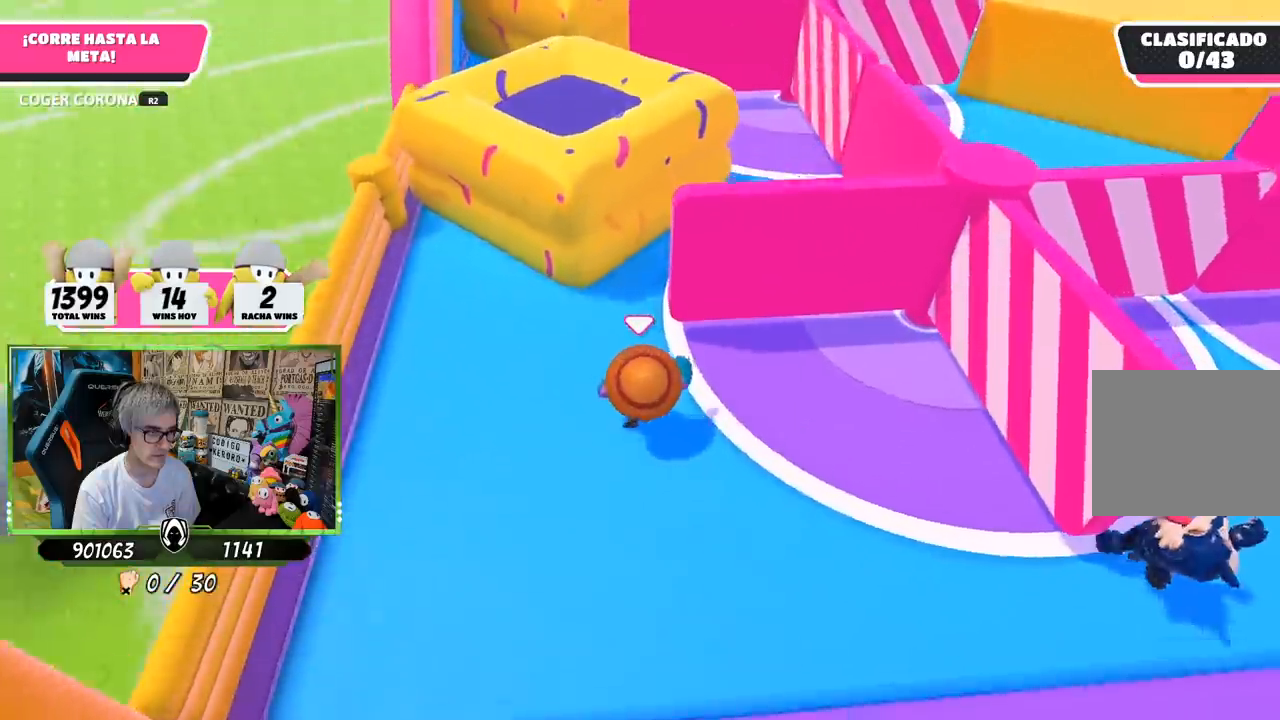
Gameplay with a controller (PlayStation layout); each line is a JSON object with the inputs held at the frame after it. "events" lists button and stick changes between this image and that frame as [ms after this image, input, new state], when the widget could be followed in between.
{"buttons": [], "left_stick": "up-right", "right_stick": "down", "events": [[467, "left_stick", "up-right"]]}
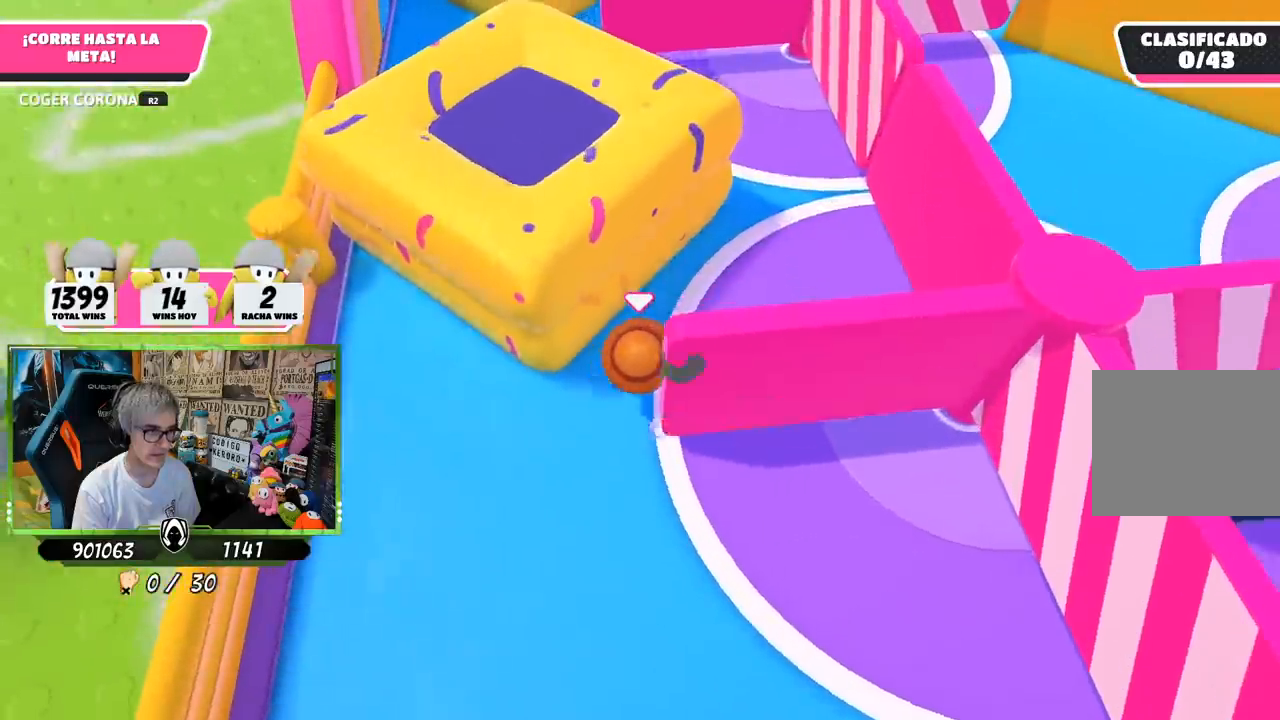
{"buttons": [], "left_stick": "up", "right_stick": "down", "events": [[483, "left_stick", "up"]]}
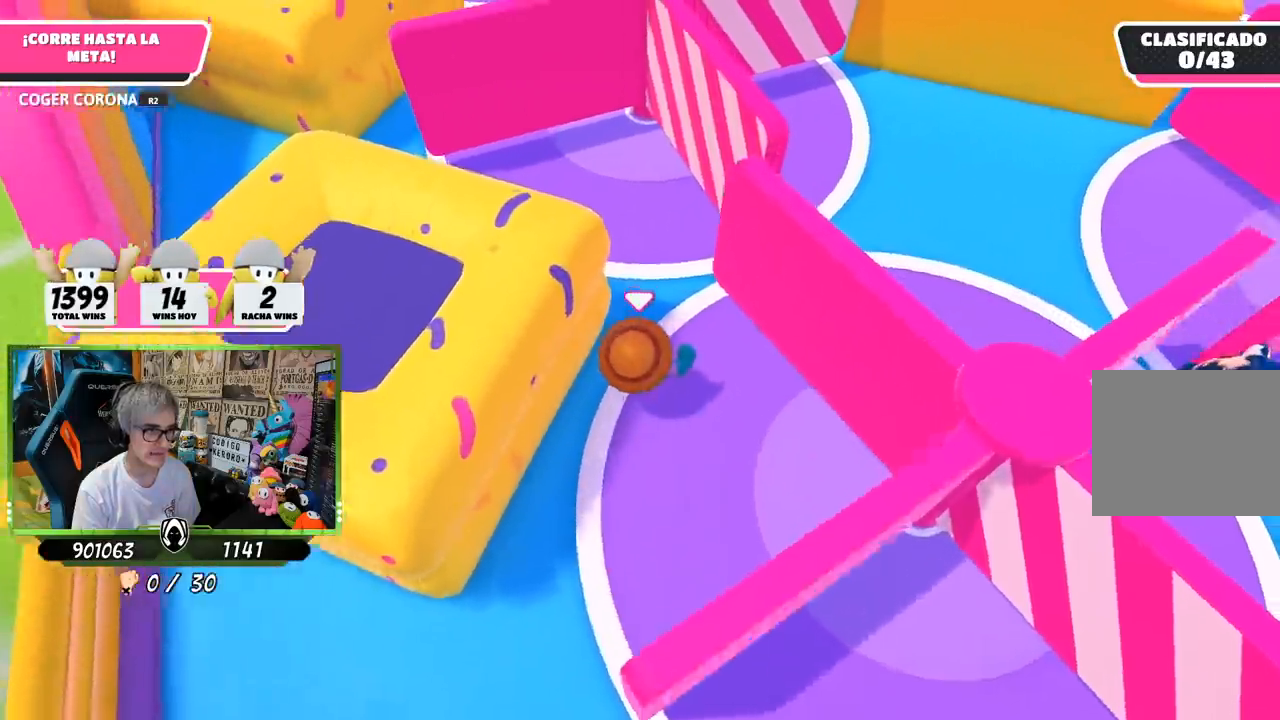
{"buttons": [], "left_stick": "up-right", "right_stick": "down-right", "events": [[17, "right_stick", "down-left"], [117, "right_stick", "center"], [200, "left_stick", "up-right"], [200, "right_stick", "right"], [417, "right_stick", "down-right"]]}
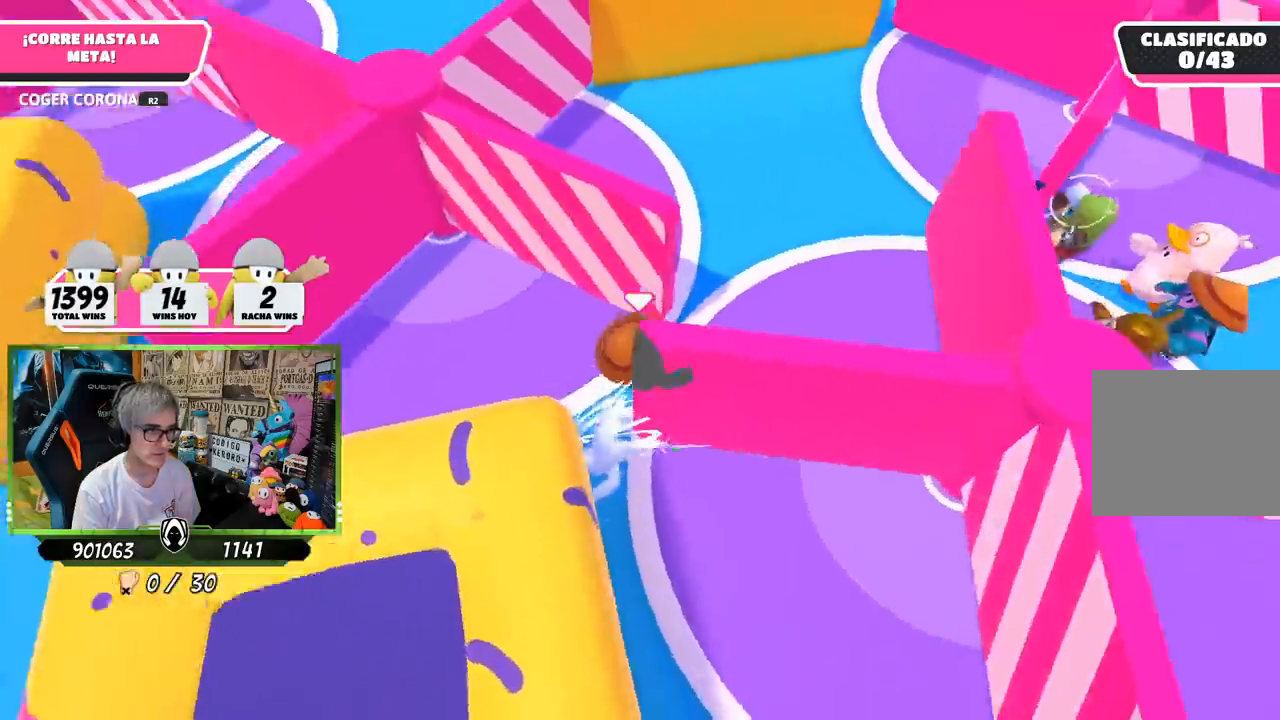
{"buttons": [], "left_stick": "up", "right_stick": "left", "events": [[167, "right_stick", "down-left"], [183, "left_stick", "up"], [233, "right_stick", "left"]]}
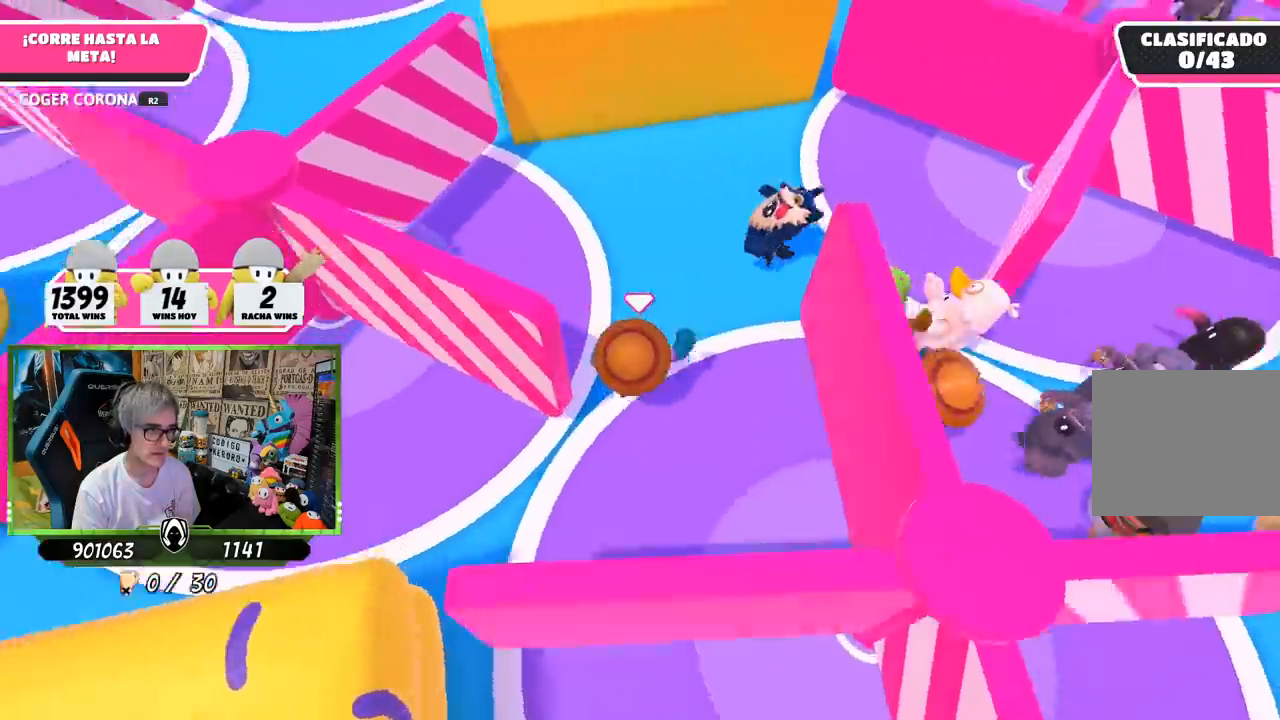
{"buttons": [], "left_stick": "up", "right_stick": "center", "events": [[200, "L1", "down"], [250, "L1", "up"], [317, "right_stick", "up-left"], [483, "right_stick", "center"]]}
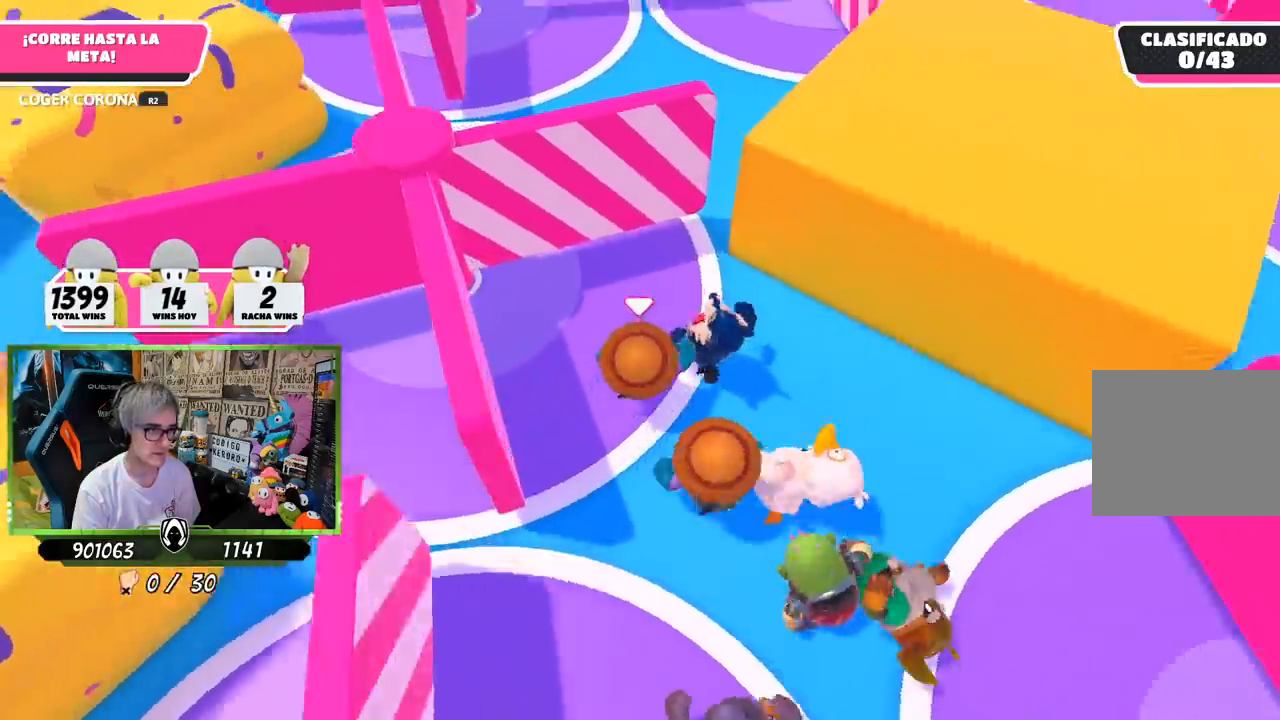
{"buttons": [], "left_stick": "up", "right_stick": "center", "events": [[183, "right_stick", "up"], [383, "right_stick", "center"]]}
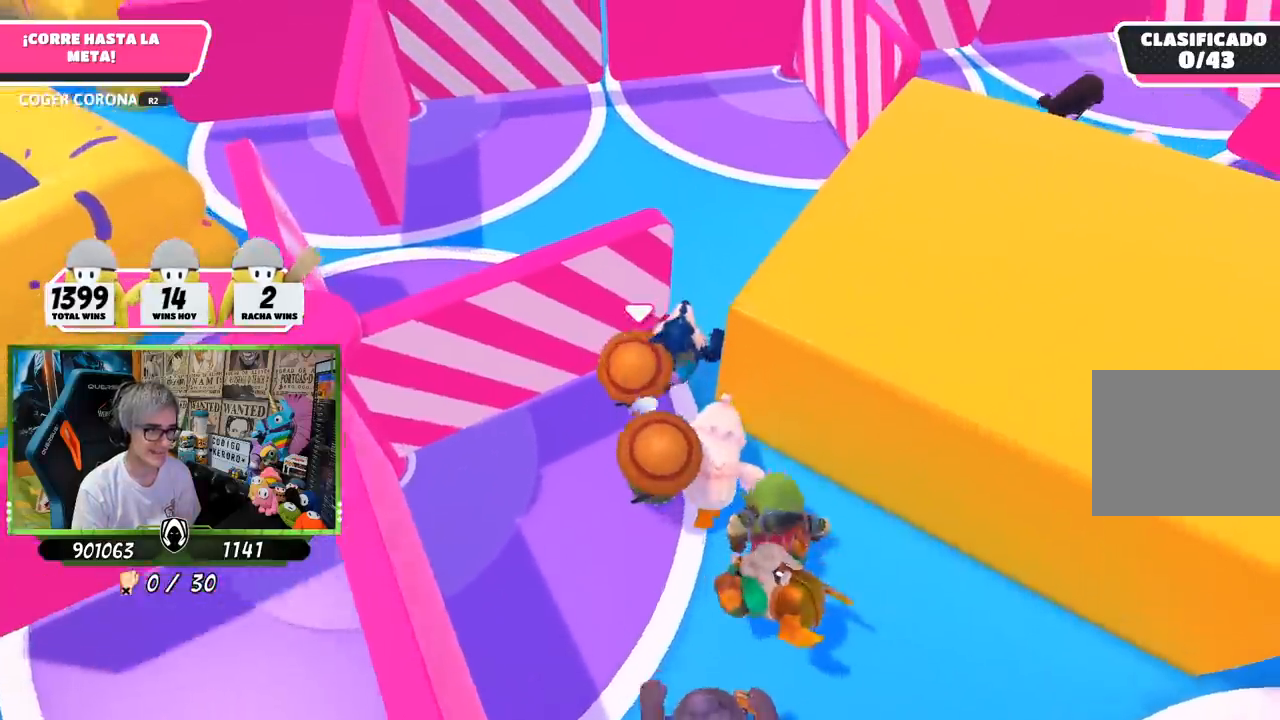
{"buttons": [], "left_stick": "up", "right_stick": "up-left", "events": [[100, "right_stick", "up"], [317, "right_stick", "center"], [417, "right_stick", "up-left"]]}
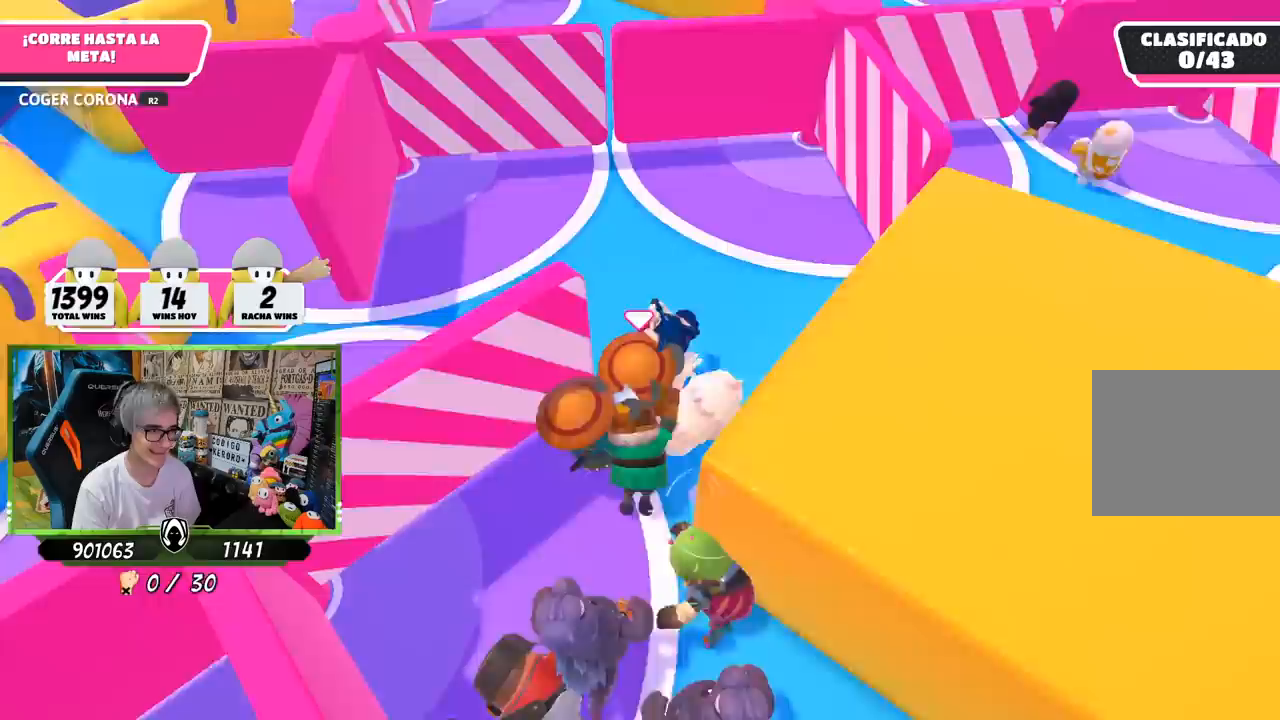
{"buttons": [], "left_stick": "up", "right_stick": "center", "events": [[200, "right_stick", "center"]]}
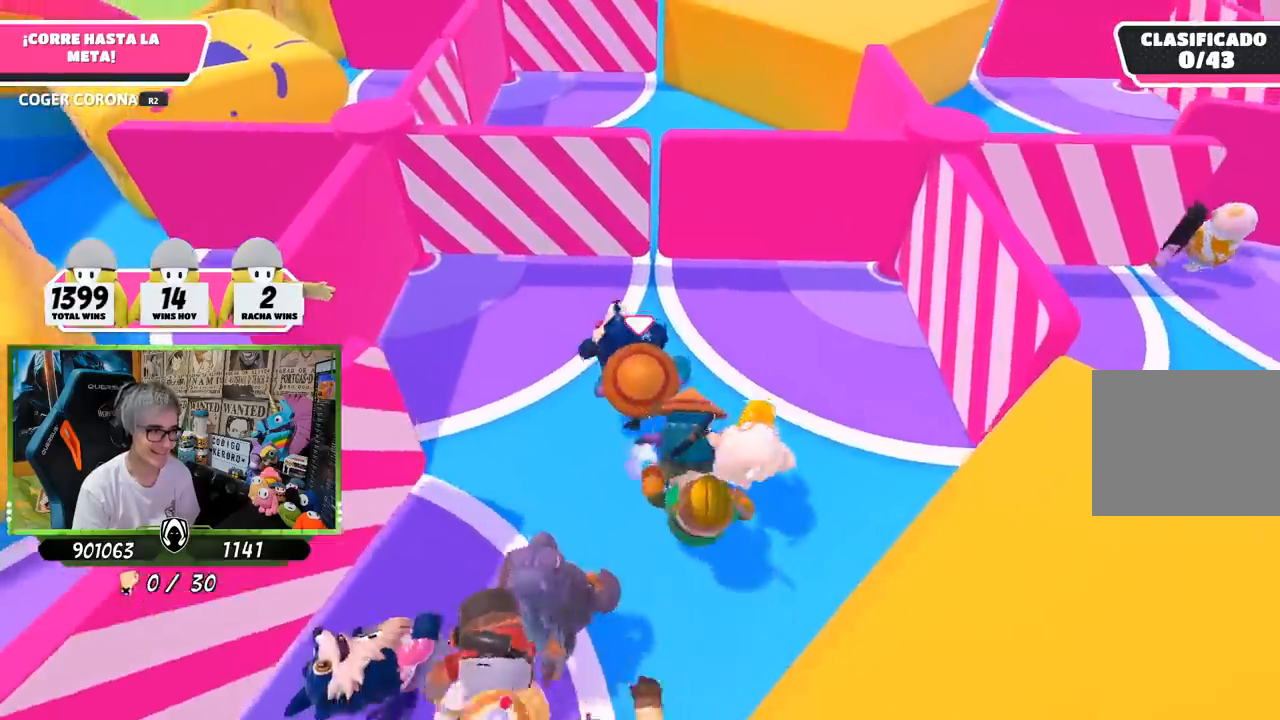
{"buttons": ["L2"], "left_stick": "up", "right_stick": "center", "events": [[167, "L2", "down"], [317, "L2", "up"], [417, "L2", "down"]]}
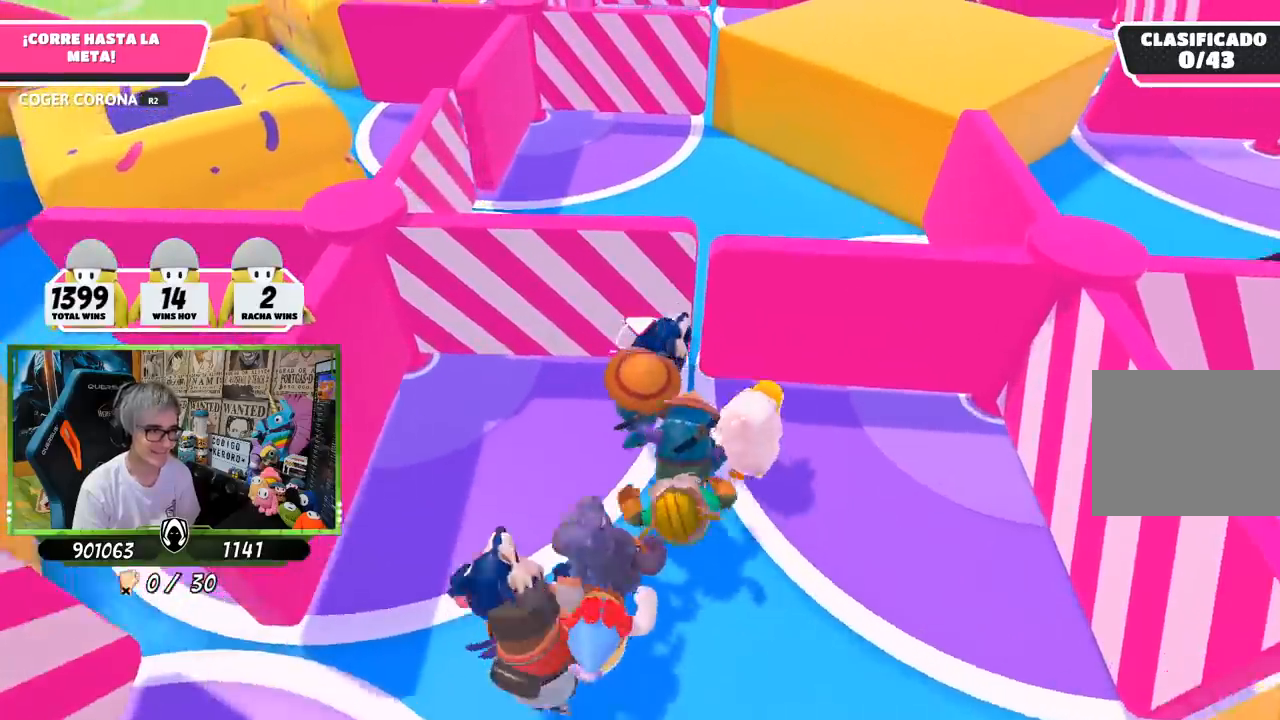
{"buttons": [], "left_stick": "up", "right_stick": "center", "events": [[67, "right_stick", "up"], [100, "L2", "up"], [217, "right_stick", "center"], [300, "right_stick", "down"], [450, "right_stick", "center"]]}
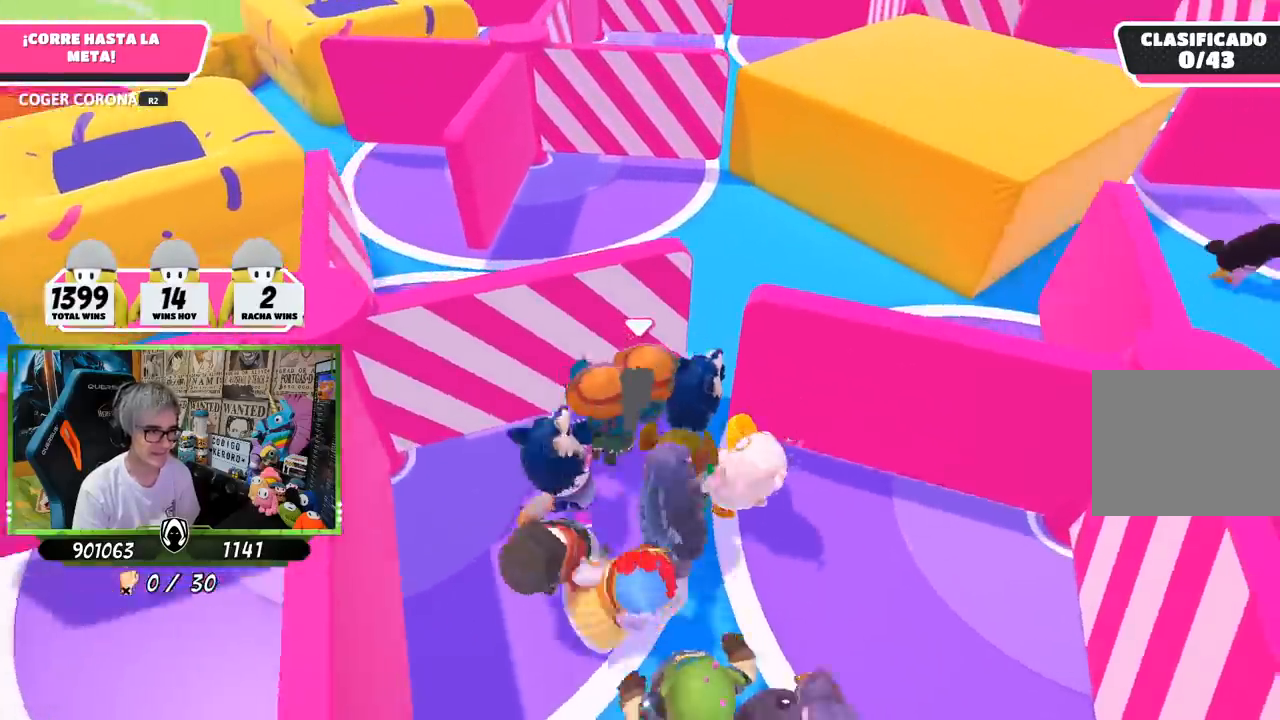
{"buttons": [], "left_stick": "up", "right_stick": "center", "events": [[17, "right_stick", "up"], [117, "L2", "down"], [150, "right_stick", "center"], [250, "L2", "up"]]}
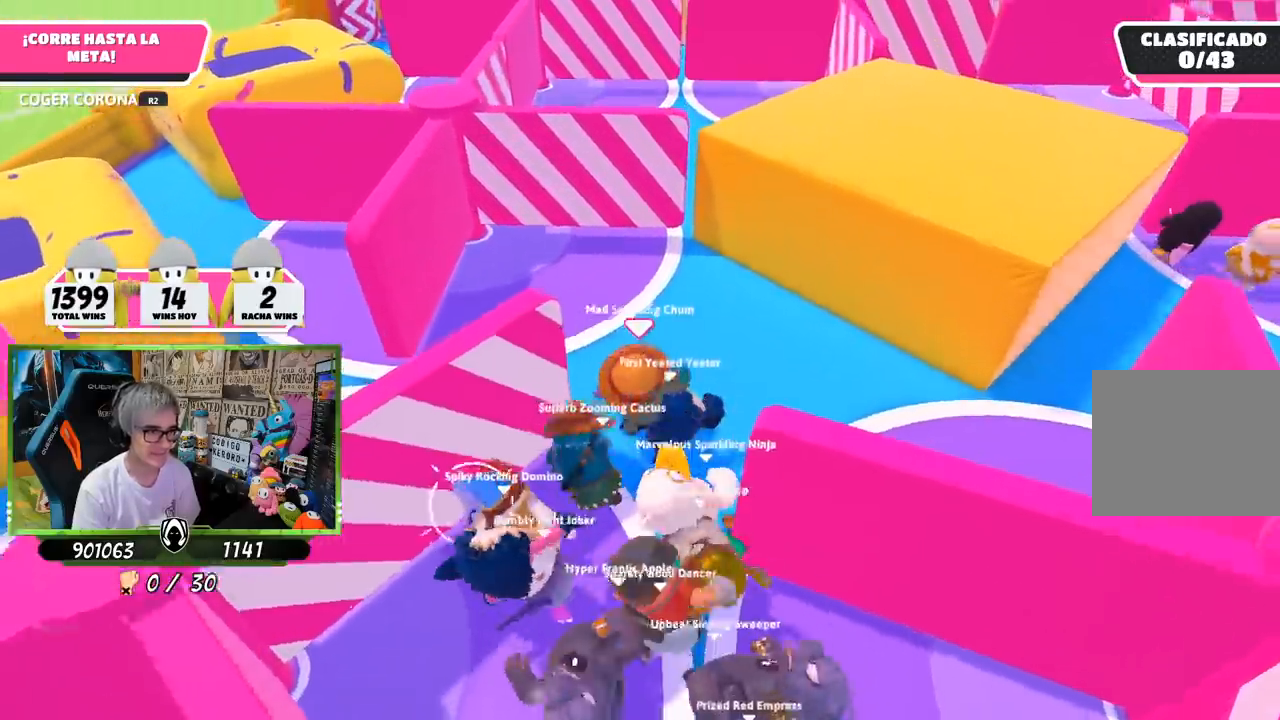
{"buttons": [], "left_stick": "up", "right_stick": "up", "events": [[33, "L2", "down"], [183, "L2", "up"], [317, "right_stick", "up"]]}
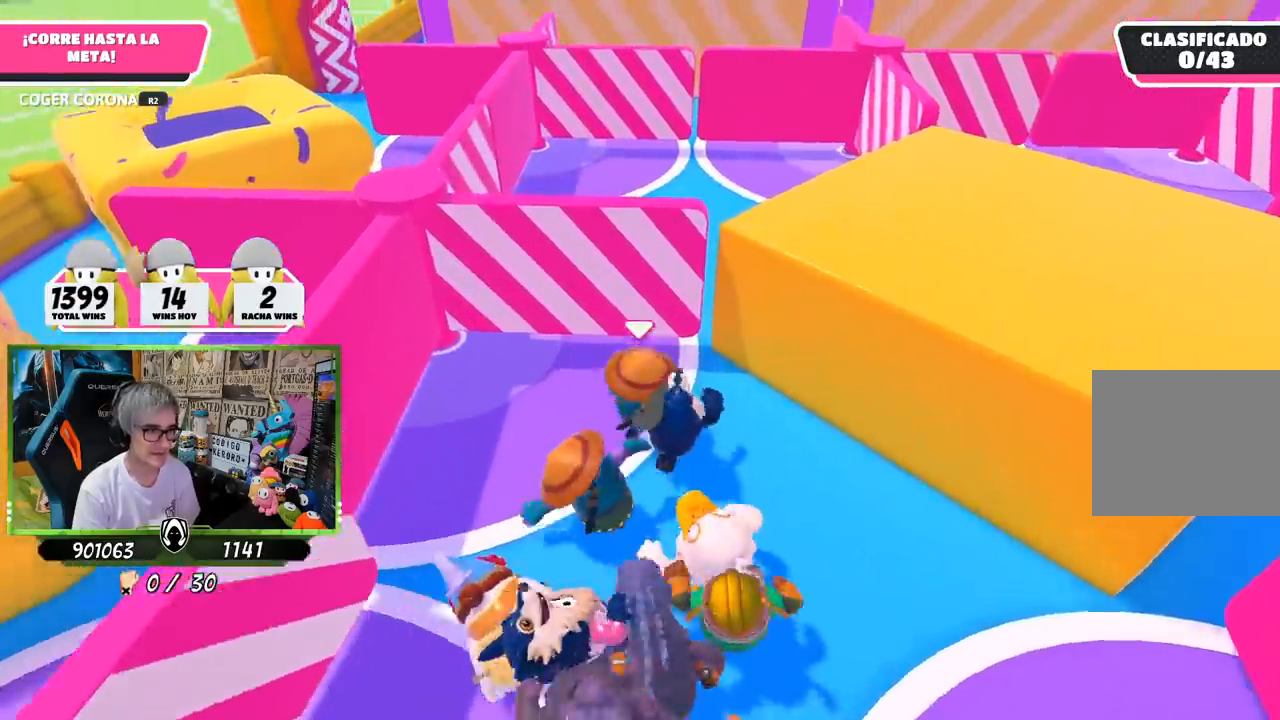
{"buttons": [], "left_stick": "up", "right_stick": "down-right", "events": [[17, "right_stick", "center"], [150, "right_stick", "down"], [250, "right_stick", "down-right"]]}
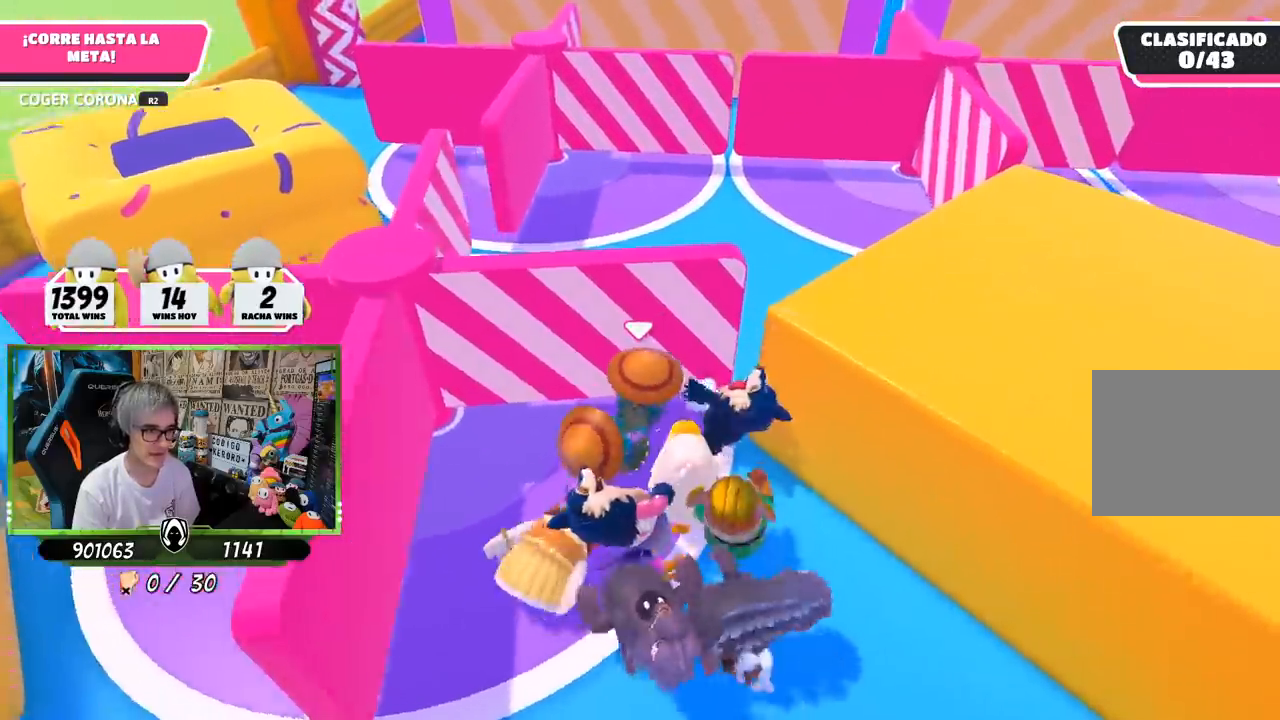
{"buttons": [], "left_stick": "up", "right_stick": "up", "events": [[17, "right_stick", "up-right"], [167, "right_stick", "center"], [350, "right_stick", "up"]]}
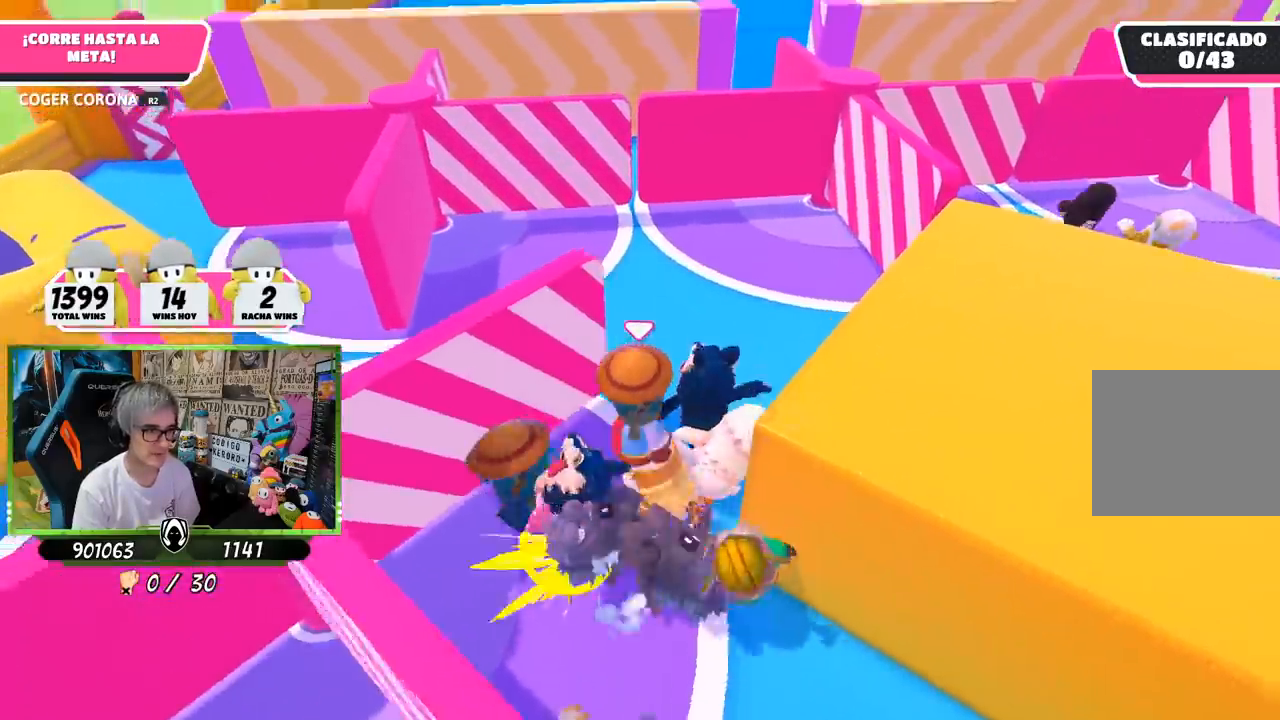
{"buttons": [], "left_stick": "up", "right_stick": "center", "events": [[50, "right_stick", "center"]]}
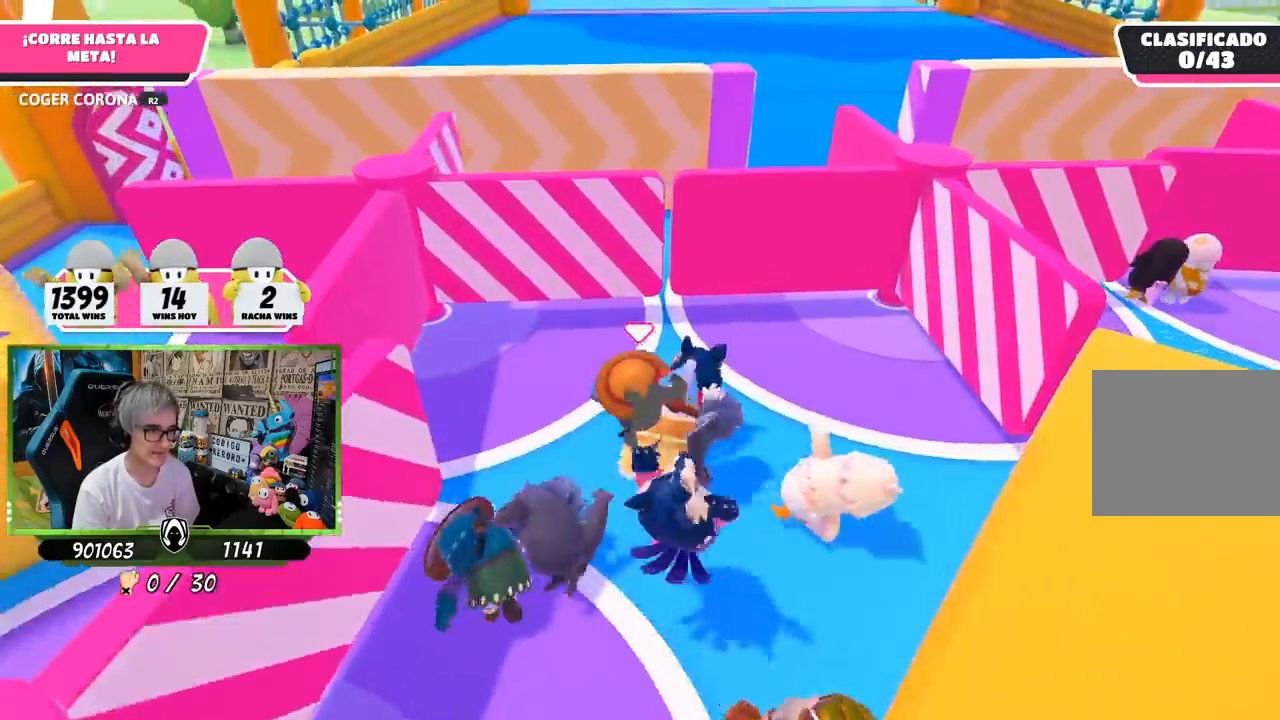
{"buttons": [], "left_stick": "up", "right_stick": "down", "events": [[500, "right_stick", "down"]]}
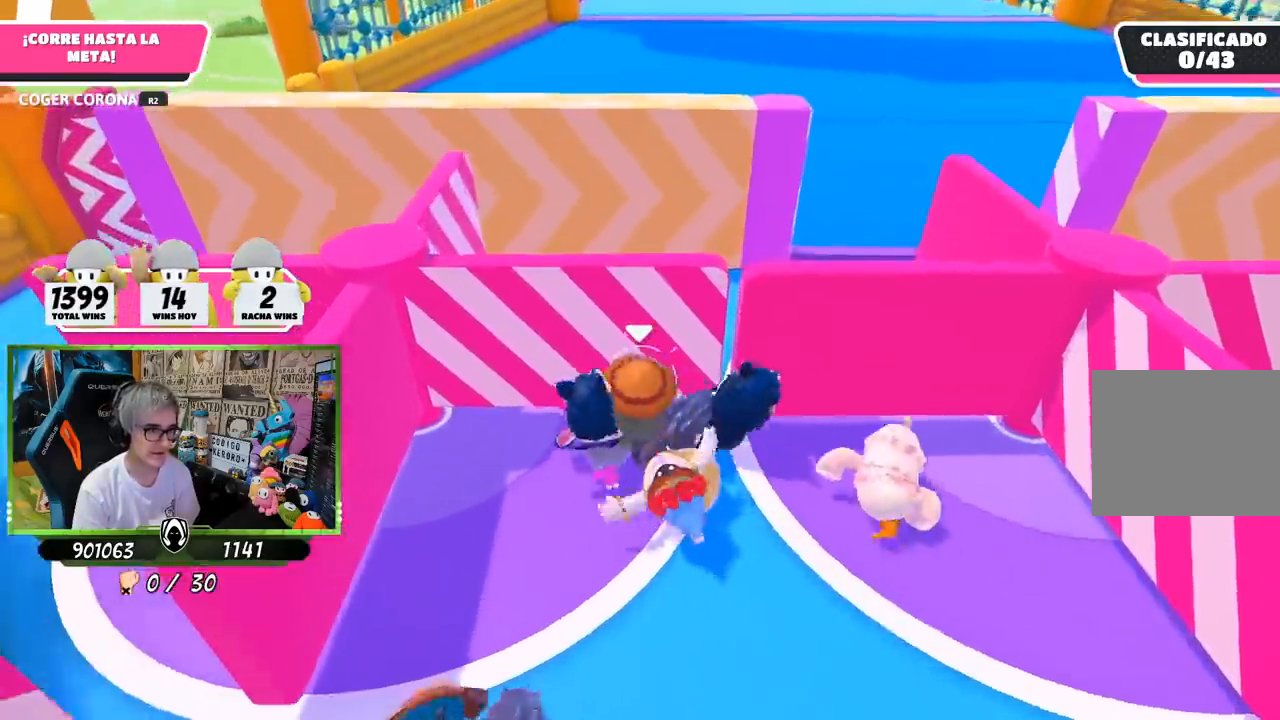
{"buttons": [], "left_stick": "up-left", "right_stick": "up-left", "events": [[167, "right_stick", "down-right"], [317, "right_stick", "center"], [383, "left_stick", "up-left"], [500, "right_stick", "up-left"]]}
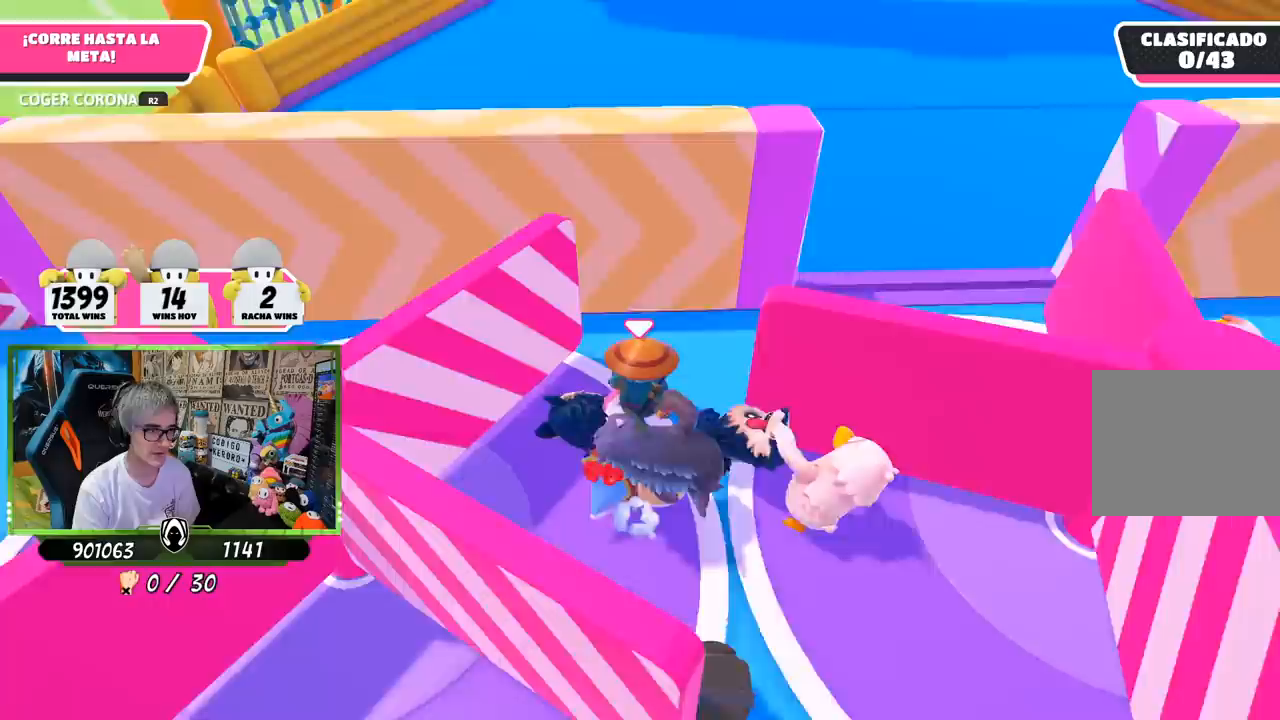
{"buttons": [], "left_stick": "up-left", "right_stick": "center", "events": [[83, "right_stick", "center"], [217, "right_stick", "left"], [383, "right_stick", "center"]]}
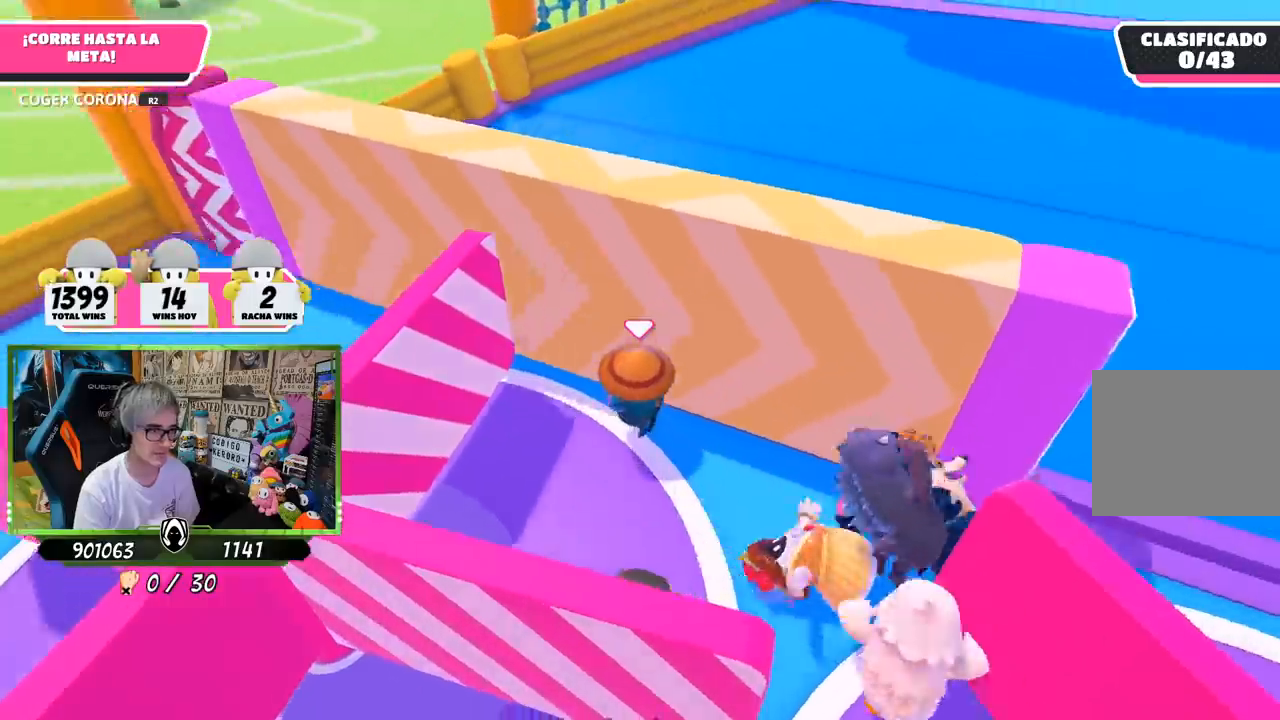
{"buttons": [], "left_stick": "up-left", "right_stick": "center", "events": [[50, "right_stick", "up-left"], [150, "right_stick", "center"]]}
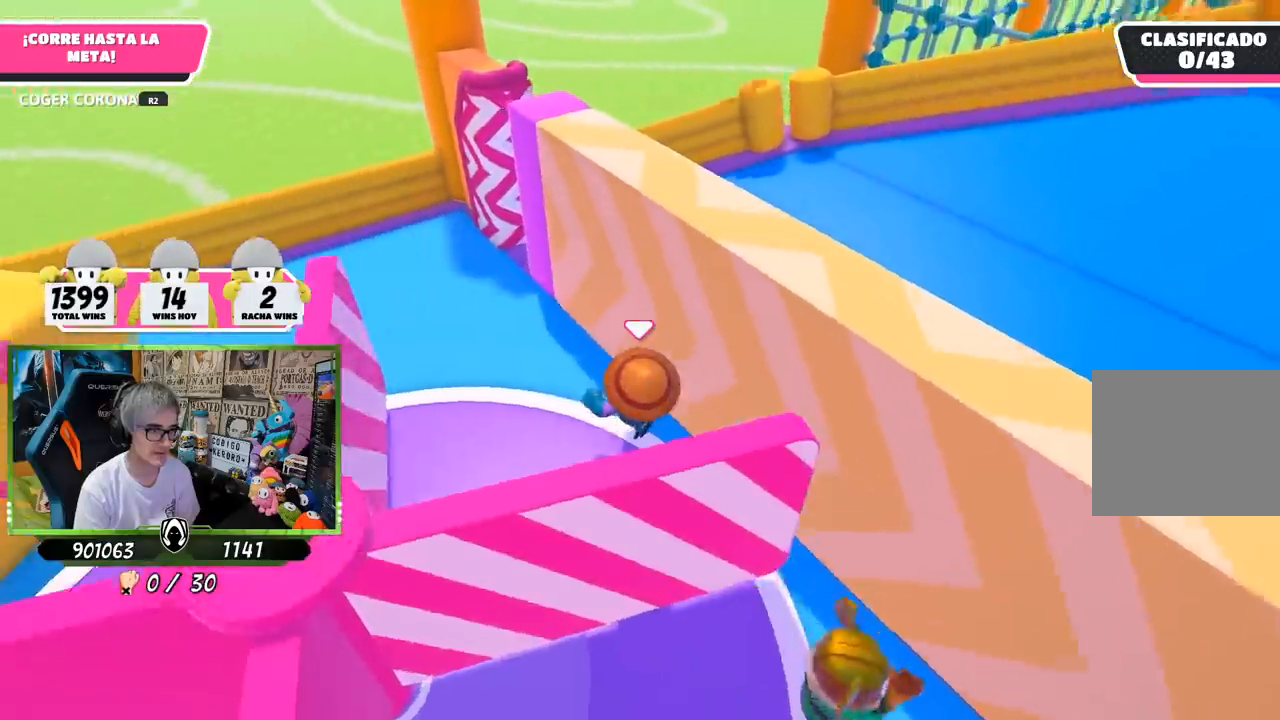
{"buttons": [], "left_stick": "up", "right_stick": "down-right", "events": [[400, "left_stick", "up"], [417, "right_stick", "down-right"]]}
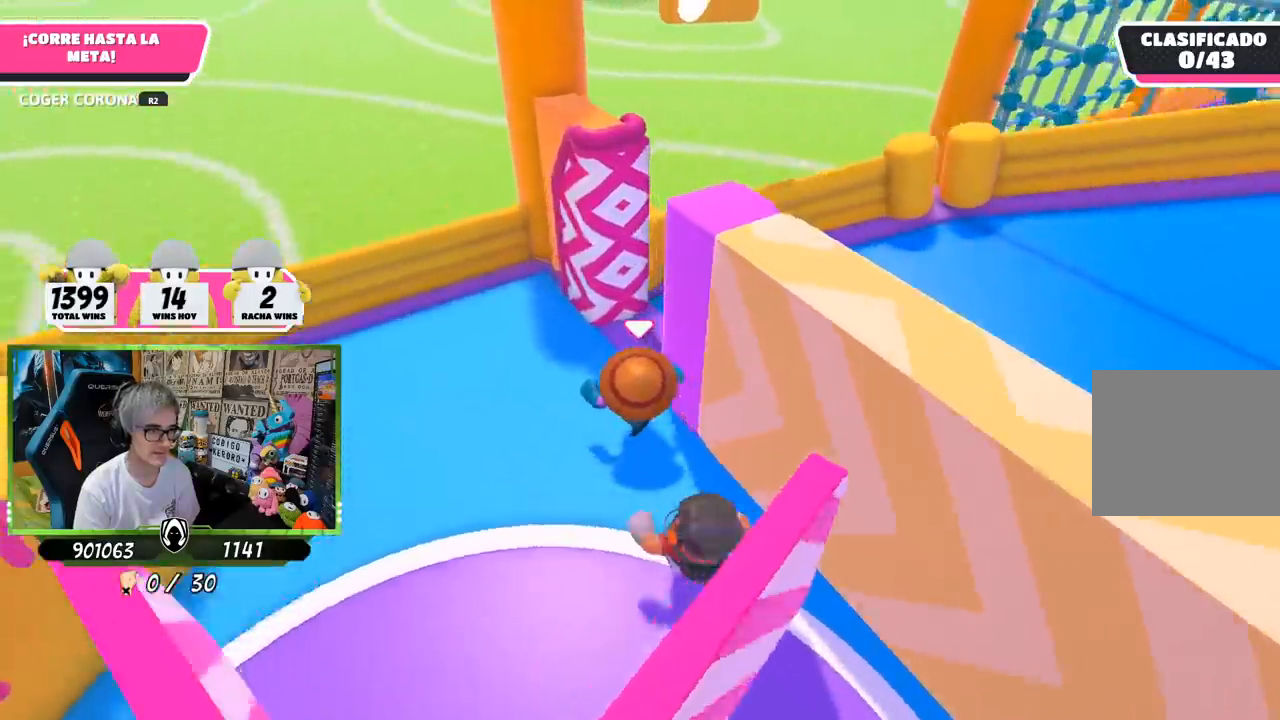
{"buttons": [], "left_stick": "up-right", "right_stick": "up-right", "events": [[33, "left_stick", "up-right"], [33, "right_stick", "right"], [417, "right_stick", "up-right"]]}
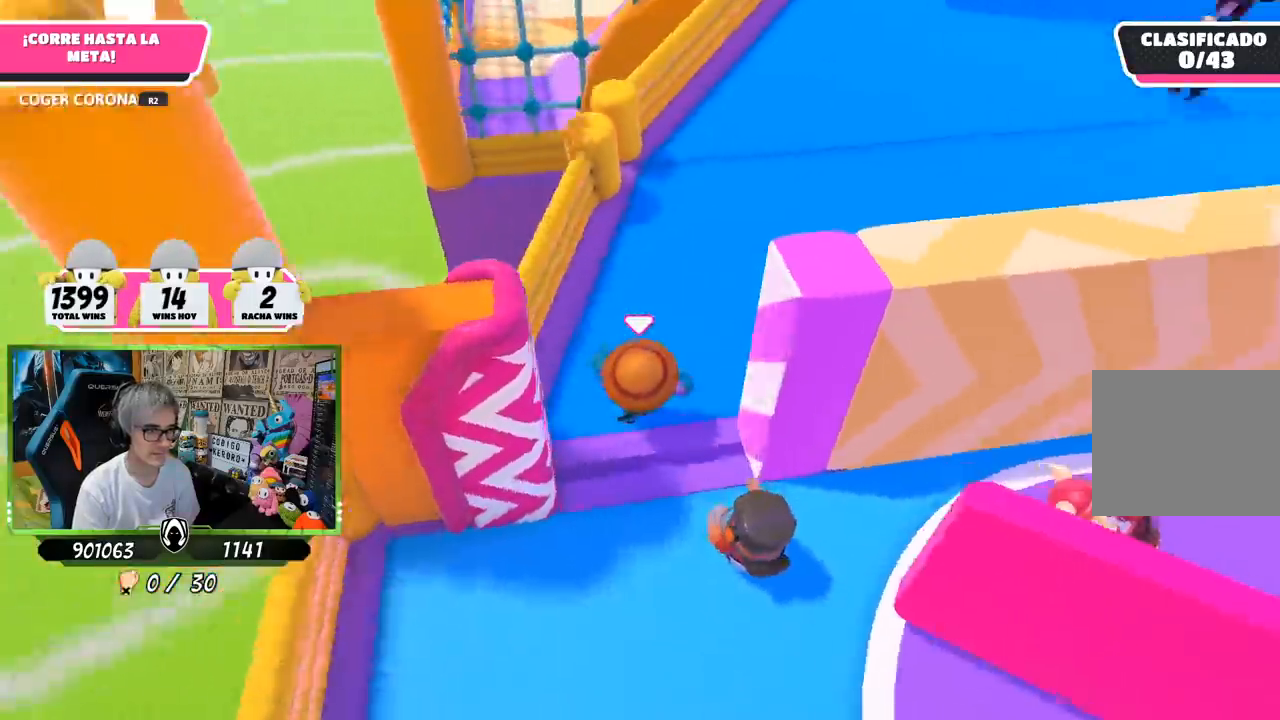
{"buttons": [], "left_stick": "up", "right_stick": "center", "events": [[167, "left_stick", "up"], [300, "CROSS", "down"], [300, "right_stick", "center"], [383, "CROSS", "up"]]}
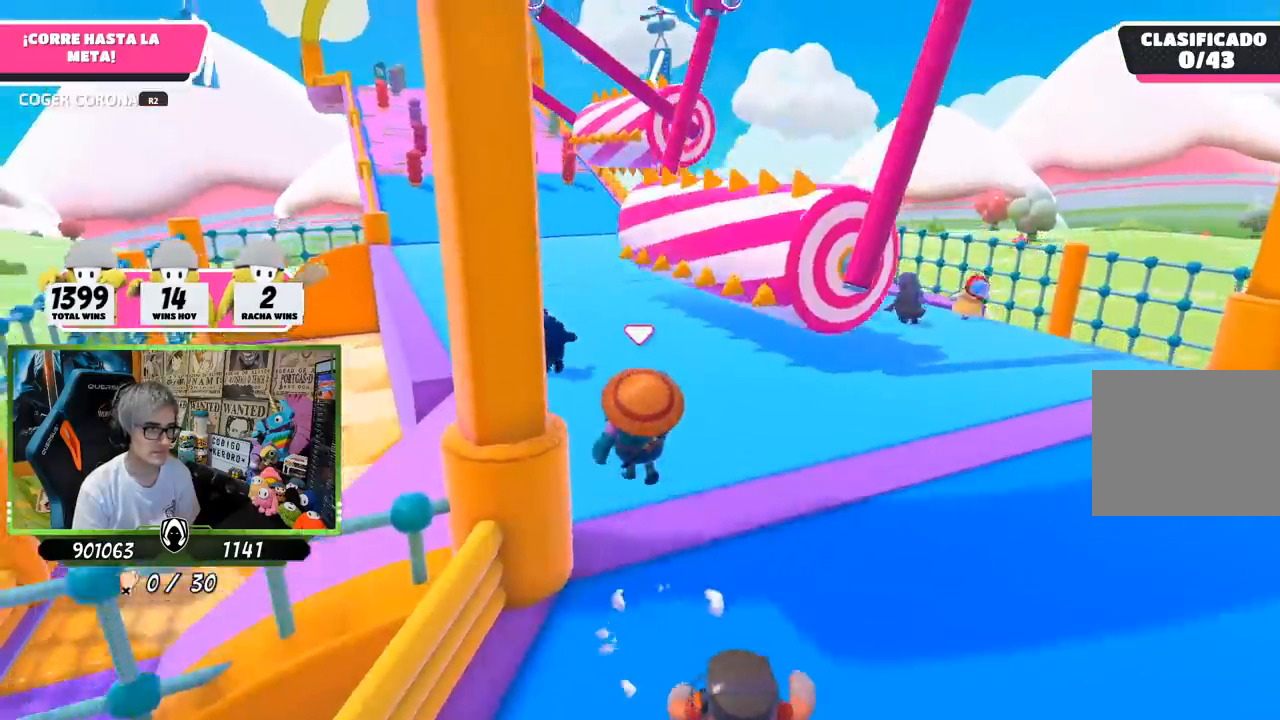
{"buttons": [], "left_stick": "up", "right_stick": "center", "events": [[17, "right_stick", "left"], [183, "right_stick", "center"]]}
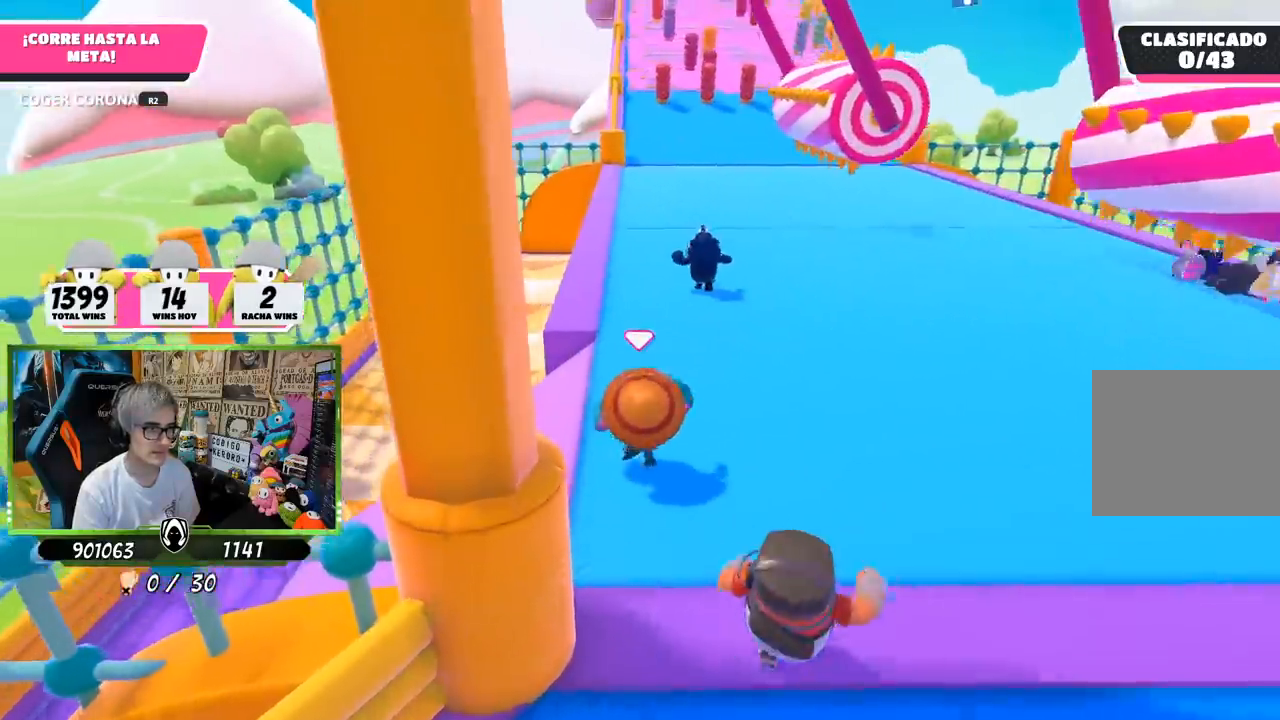
{"buttons": ["CROSS"], "left_stick": "up", "right_stick": "center", "events": [[350, "CROSS", "down"]]}
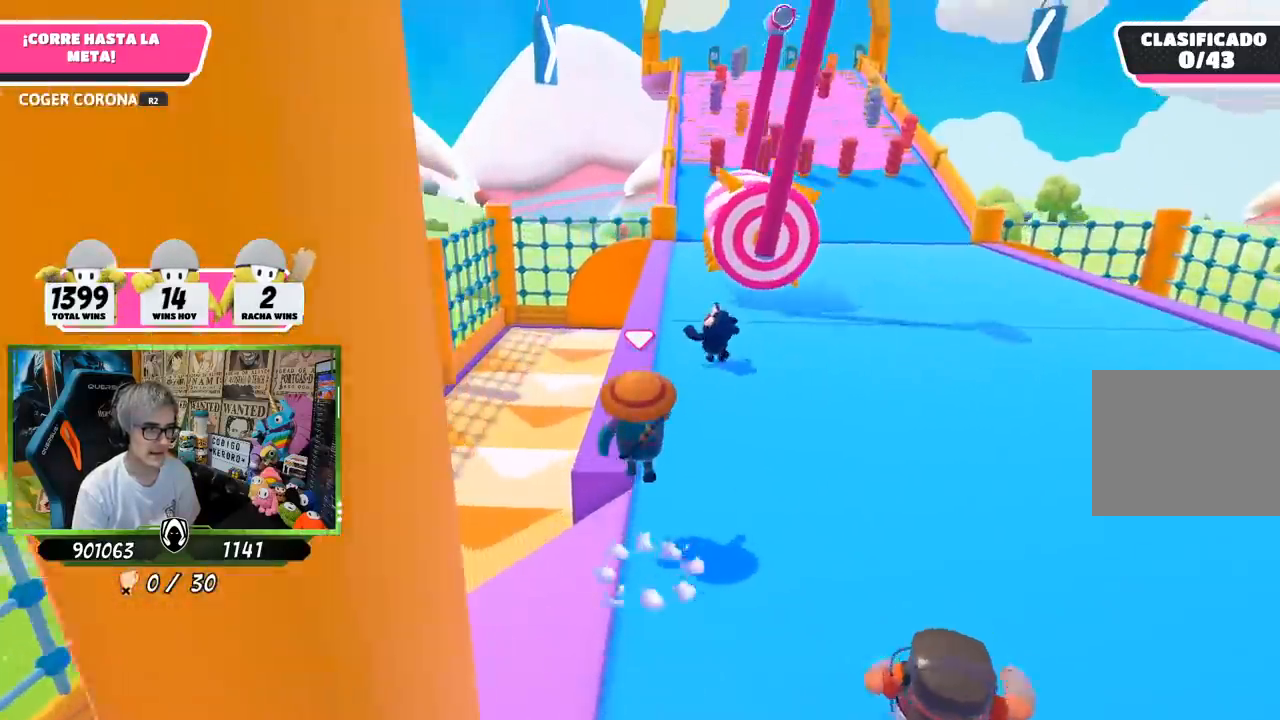
{"buttons": [], "left_stick": "up", "right_stick": "center", "events": [[17, "CROSS", "up"], [333, "right_stick", "up-right"], [483, "right_stick", "center"]]}